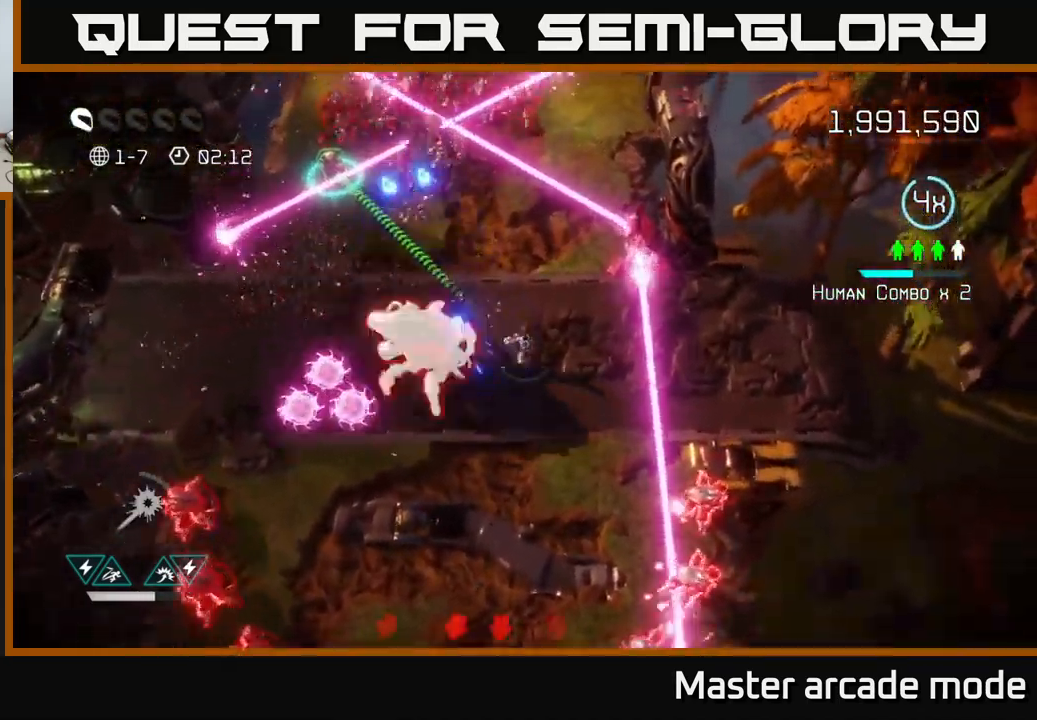
Gameplay with a controller (Xbox layout); each line is a JSON object with the inputs held at the frame after it. "events" lists button and stick changes between this image and that frame as [ms after this image, input, new state], when the widget could be followed in between. Not read: L3.
{"buttons": [], "left_stick": "up", "right_stick": "up", "events": [[150, "right_stick", "up-left"], [433, "right_stick", "up"]]}
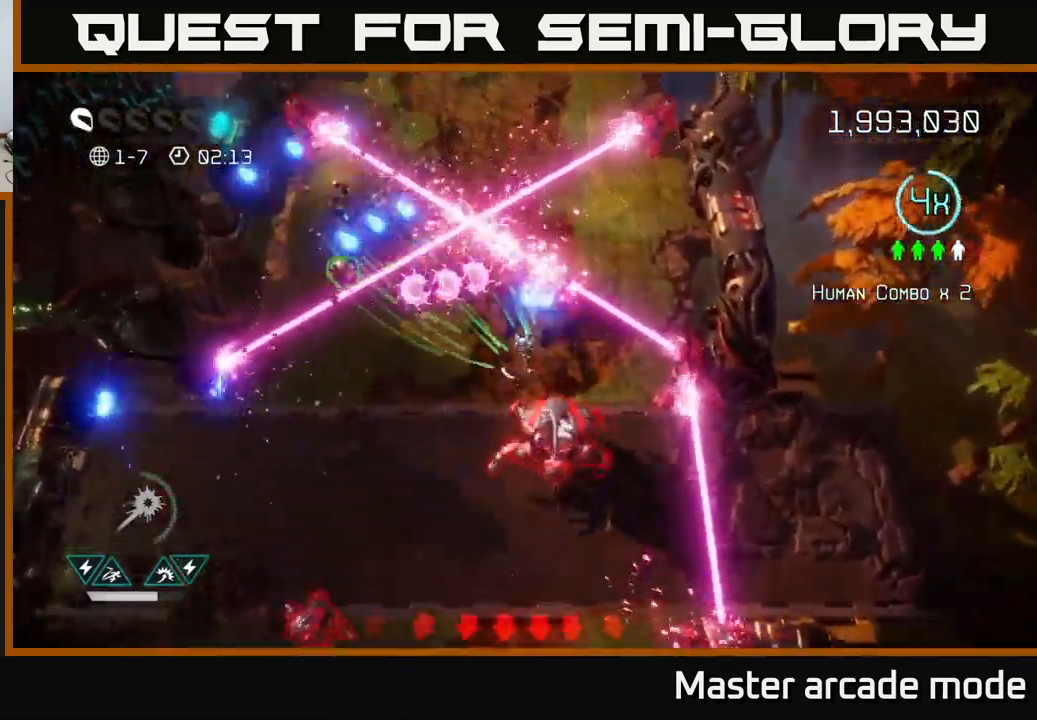
{"buttons": ["L2"], "left_stick": "up", "right_stick": "left", "events": [[50, "left_stick", "up-left"], [167, "L2", "down"], [167, "left_stick", "up"], [233, "right_stick", "up-left"], [400, "right_stick", "left"]]}
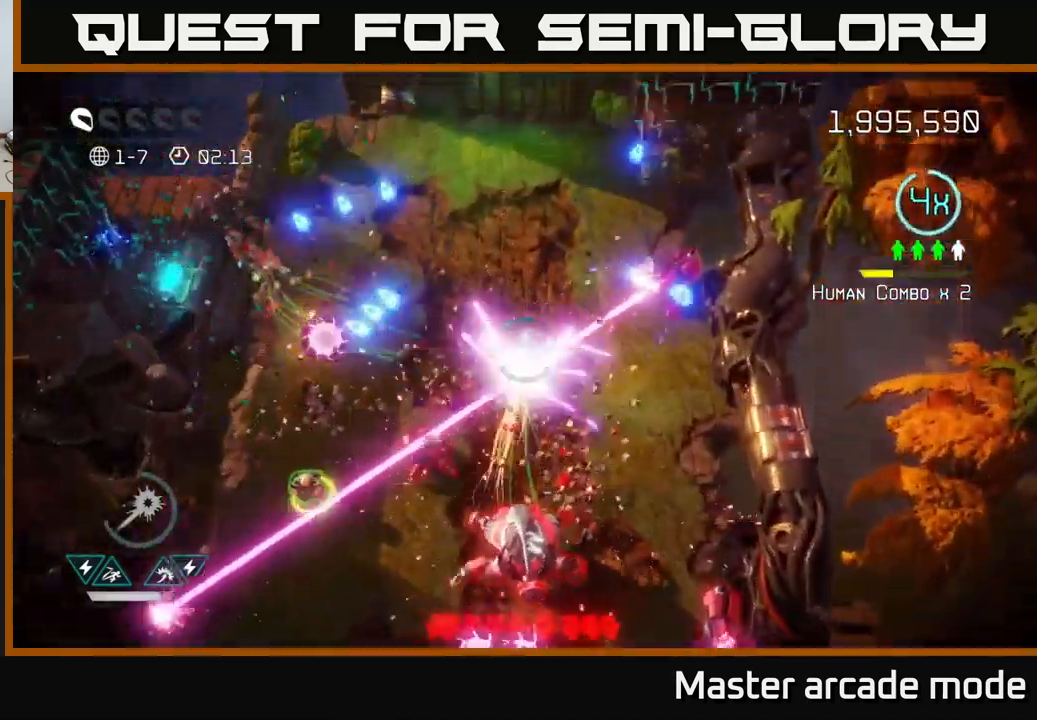
{"buttons": ["R2"], "left_stick": "up", "right_stick": "down", "events": [[17, "left_stick", "up-left"], [33, "L2", "up"], [100, "right_stick", "down"], [400, "left_stick", "up"], [483, "R2", "down"]]}
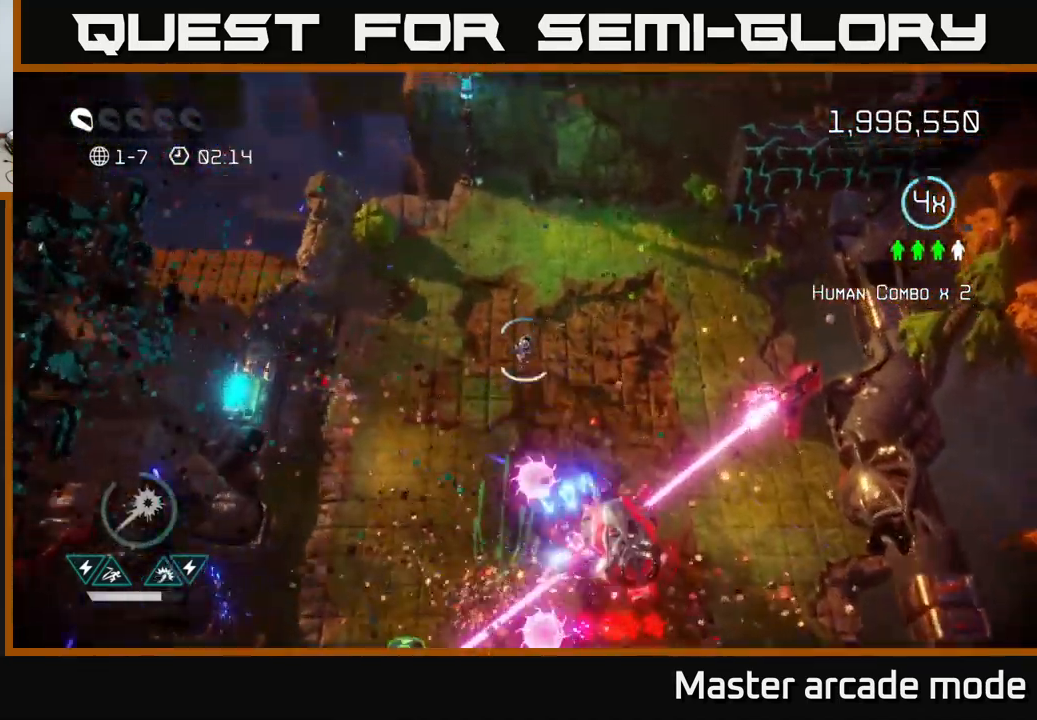
{"buttons": [], "left_stick": "up-left", "right_stick": "right", "events": [[383, "left_stick", "up-left"], [467, "R2", "up"], [483, "right_stick", "right"]]}
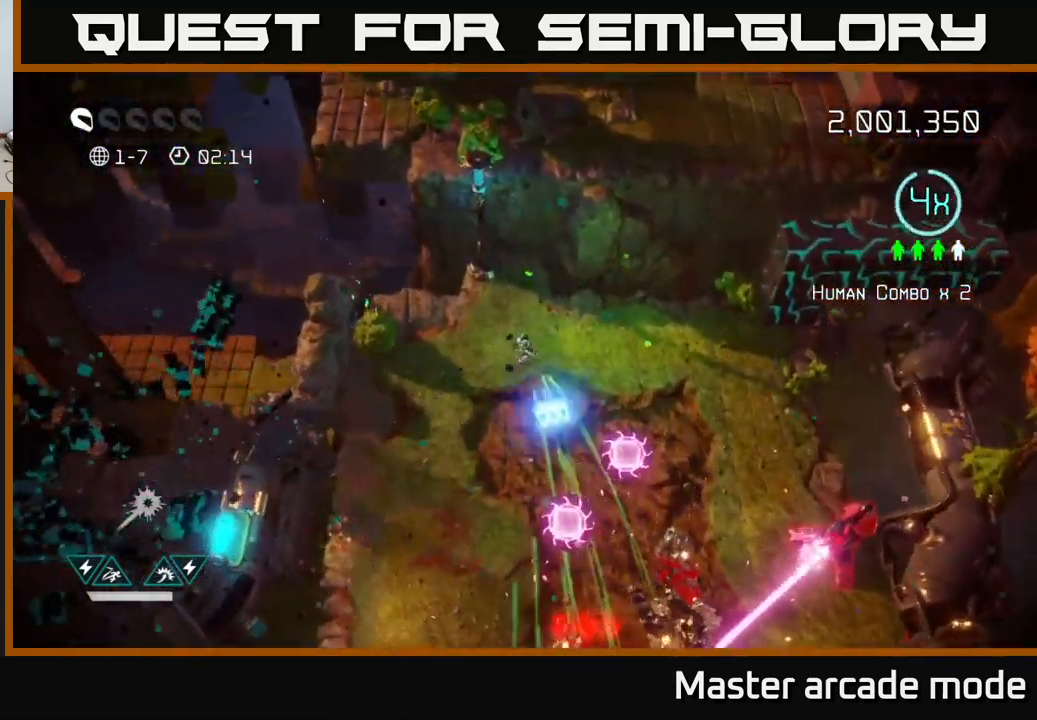
{"buttons": [], "left_stick": "down-left", "right_stick": "right", "events": [[83, "left_stick", "up"], [217, "left_stick", "left"], [284, "left_stick", "down-left"]]}
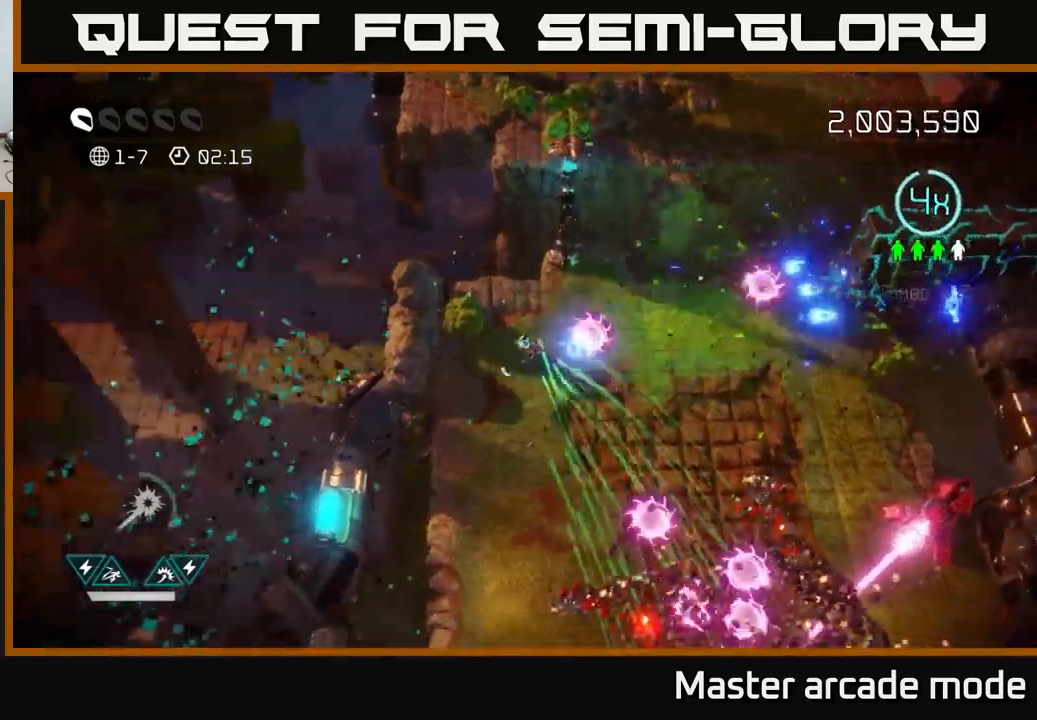
{"buttons": ["L2"], "left_stick": "up-right", "right_stick": "down-right", "events": [[184, "left_stick", "down-right"], [267, "left_stick", "up-right"], [400, "L2", "down"], [400, "right_stick", "down-right"]]}
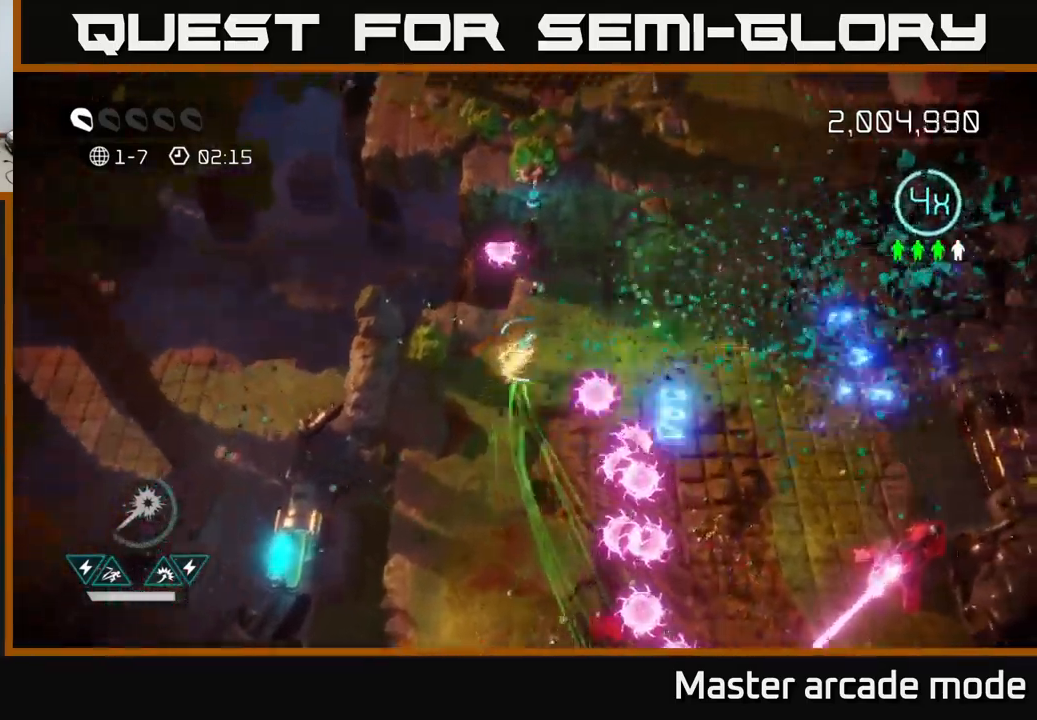
{"buttons": [], "left_stick": "down", "right_stick": "left", "events": [[50, "left_stick", "right"], [84, "L2", "up"], [200, "L2", "down"], [267, "right_stick", "down-left"], [317, "right_stick", "left"], [350, "L2", "up"], [484, "left_stick", "down"]]}
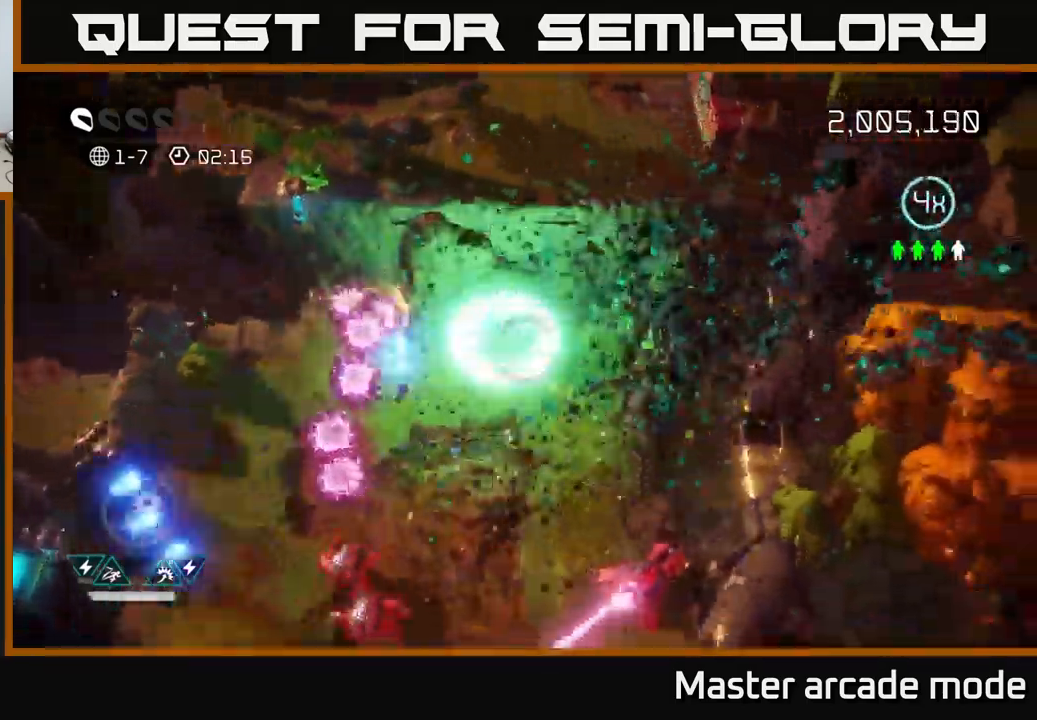
{"buttons": [], "left_stick": "right", "right_stick": "left", "events": [[434, "left_stick", "right"]]}
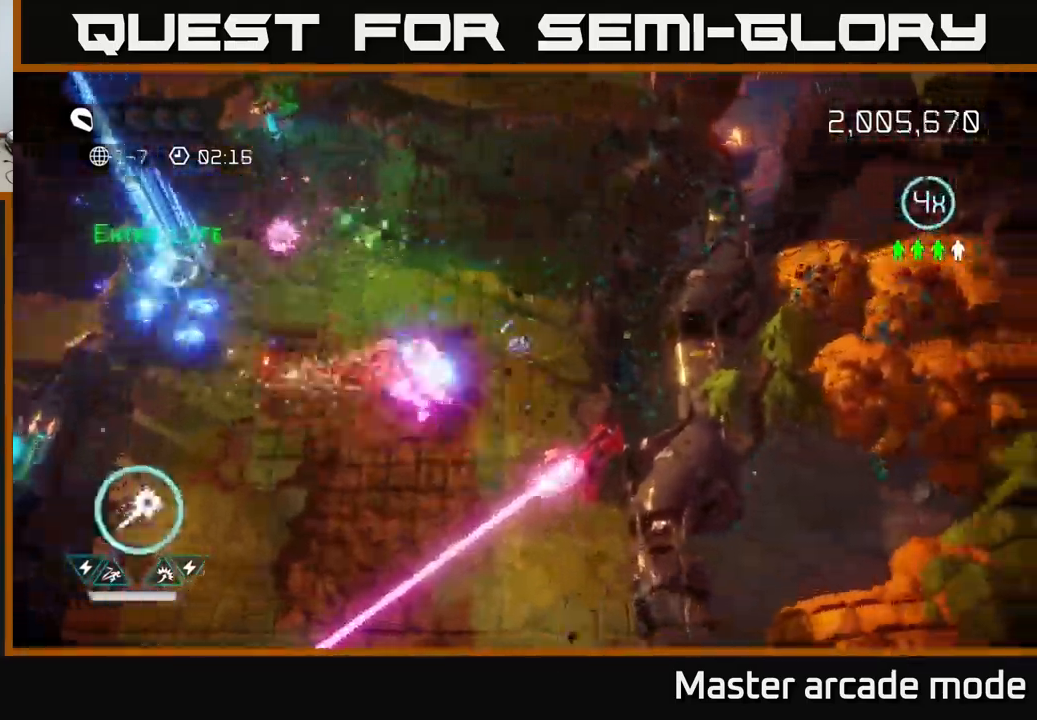
{"buttons": [], "left_stick": "left", "right_stick": "down-left", "events": [[17, "left_stick", "up-right"], [17, "right_stick", "down-left"], [284, "left_stick", "up-left"], [300, "L2", "down"], [367, "left_stick", "left"], [467, "L2", "up"]]}
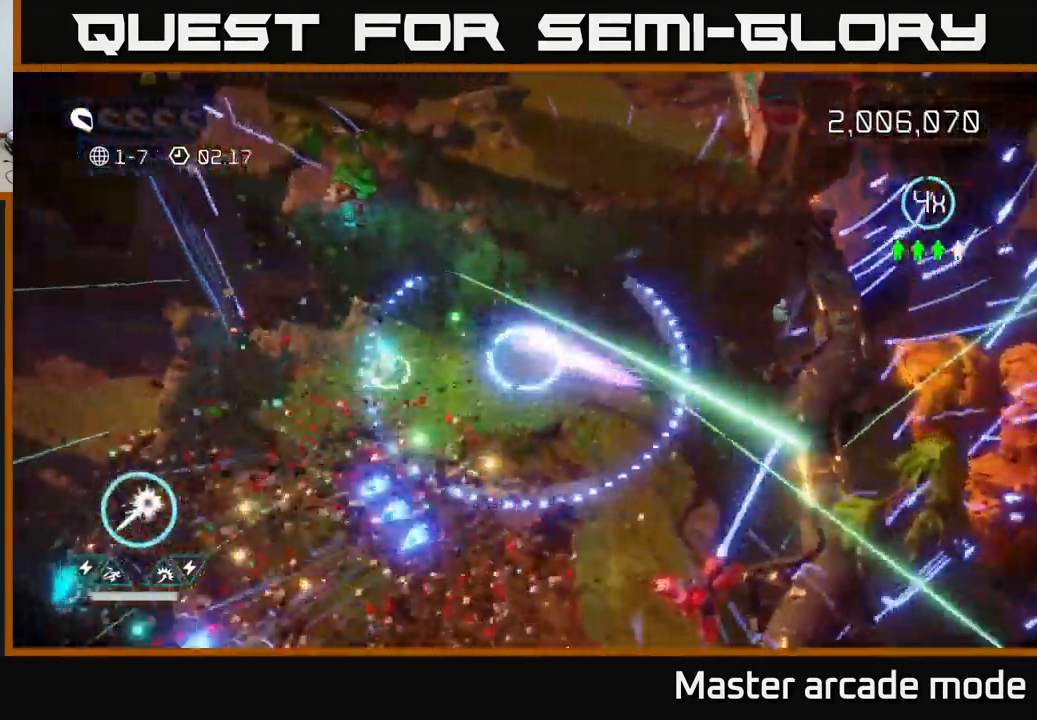
{"buttons": [], "left_stick": "down", "right_stick": "down", "events": [[284, "right_stick", "down"], [317, "left_stick", "down"]]}
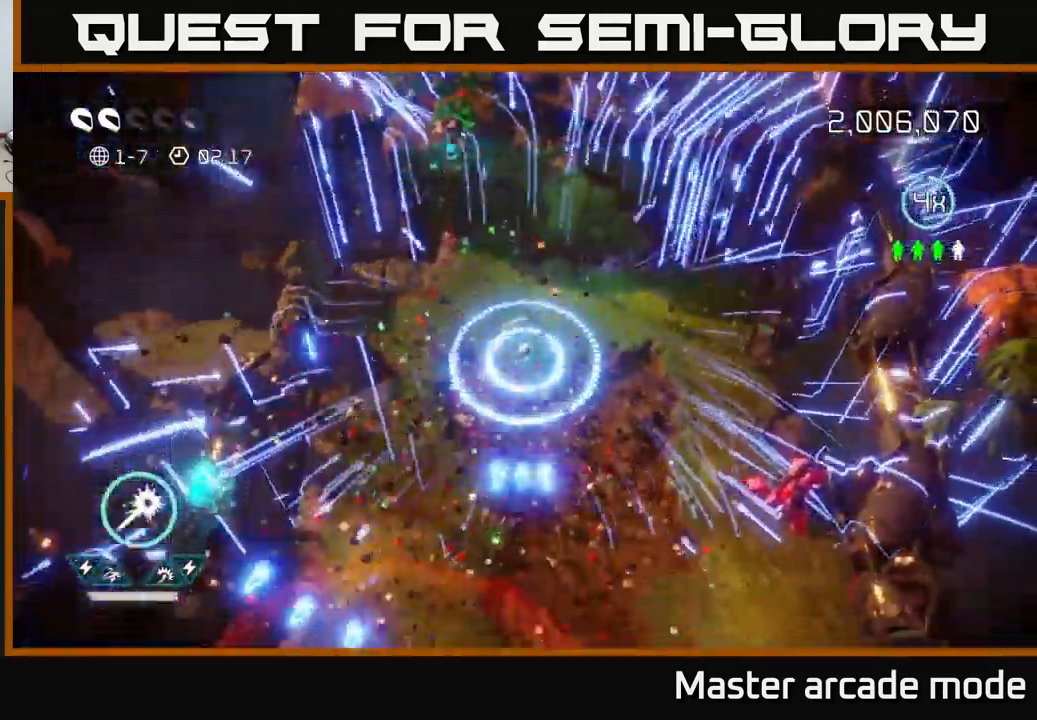
{"buttons": [], "left_stick": "down", "right_stick": "down", "events": [[184, "L2", "down"], [384, "L2", "up"]]}
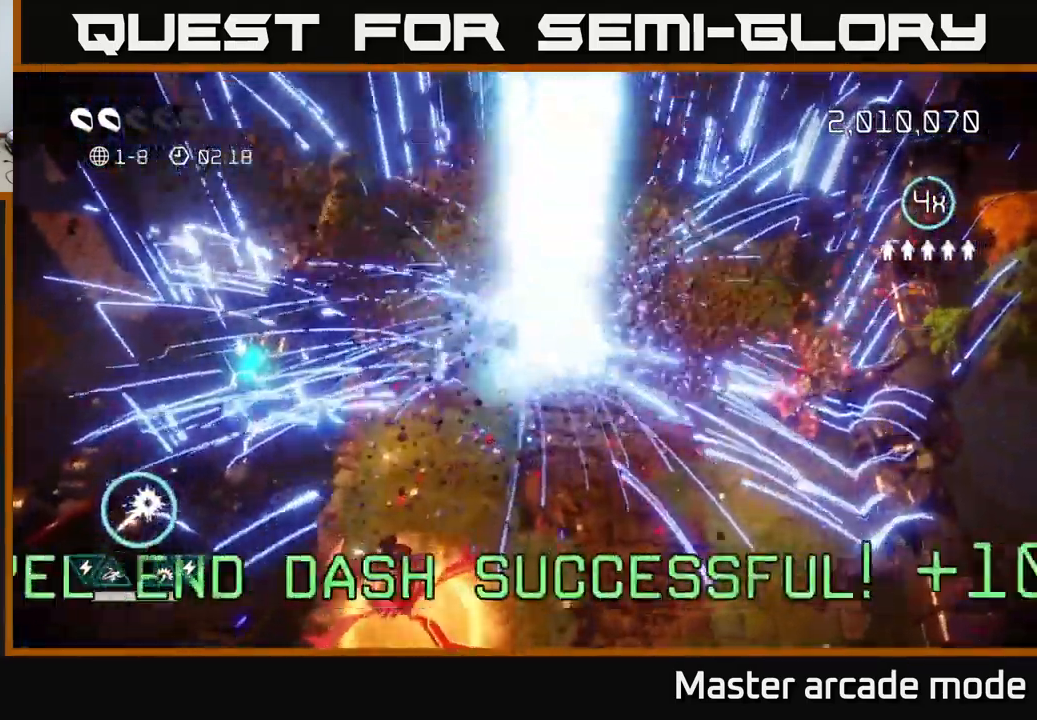
{"buttons": [], "left_stick": "center", "right_stick": "center", "events": [[34, "right_stick", "center"], [167, "left_stick", "center"]]}
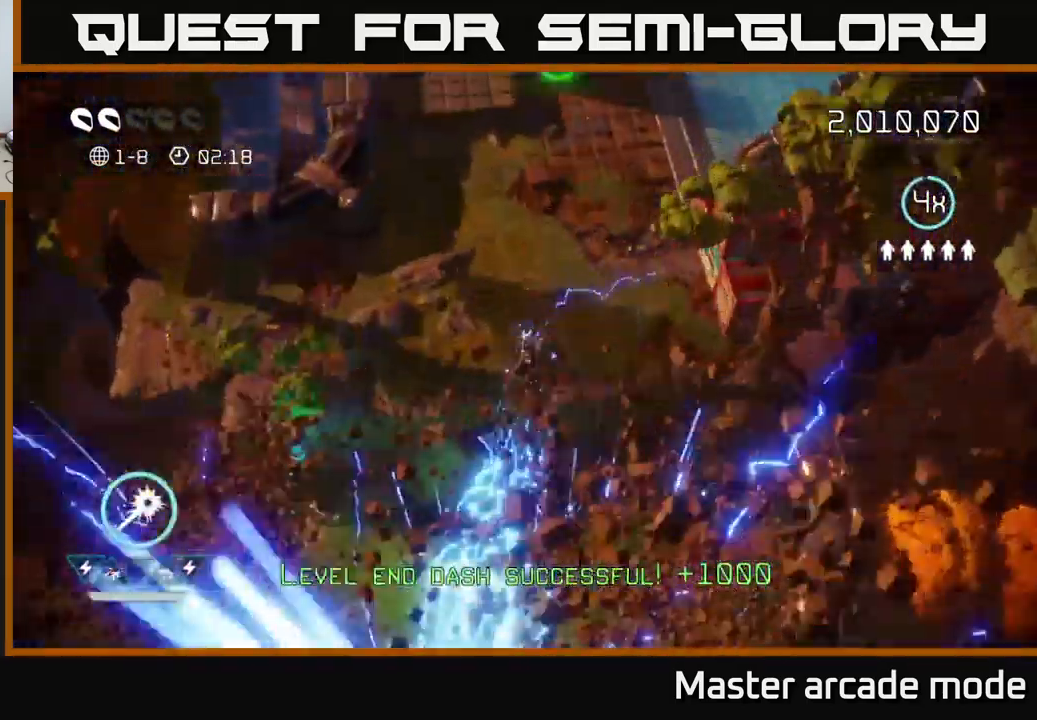
{"buttons": [], "left_stick": "center", "right_stick": "center", "events": []}
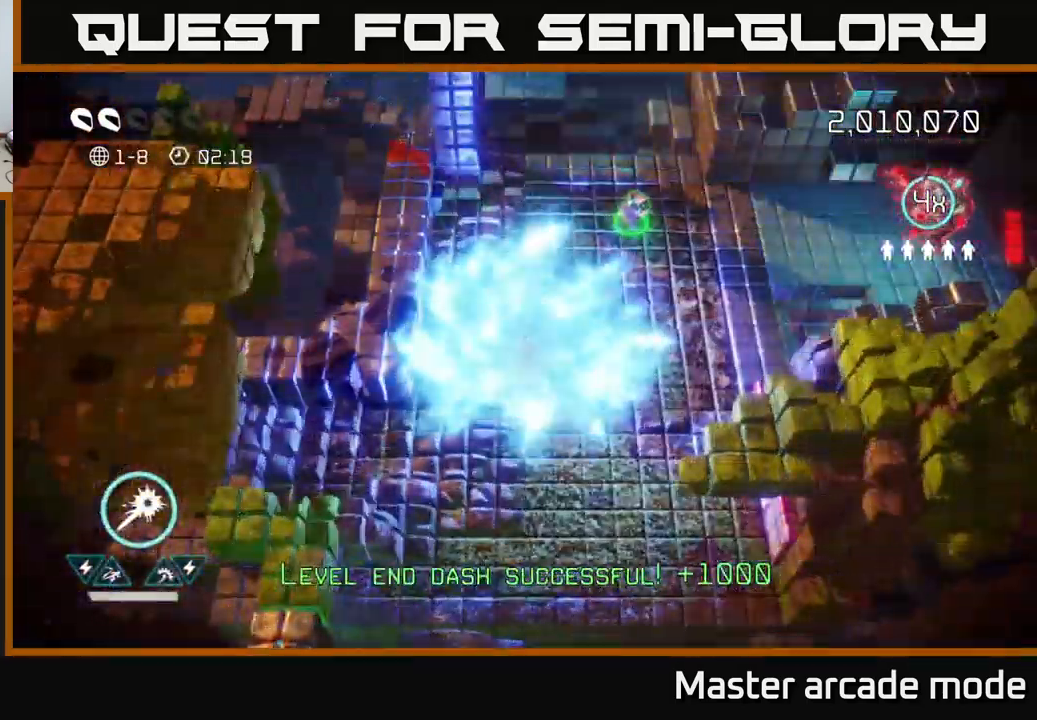
{"buttons": [], "left_stick": "up-right", "right_stick": "up-right", "events": [[134, "right_stick", "up-right"], [167, "left_stick", "right"], [250, "left_stick", "up-right"]]}
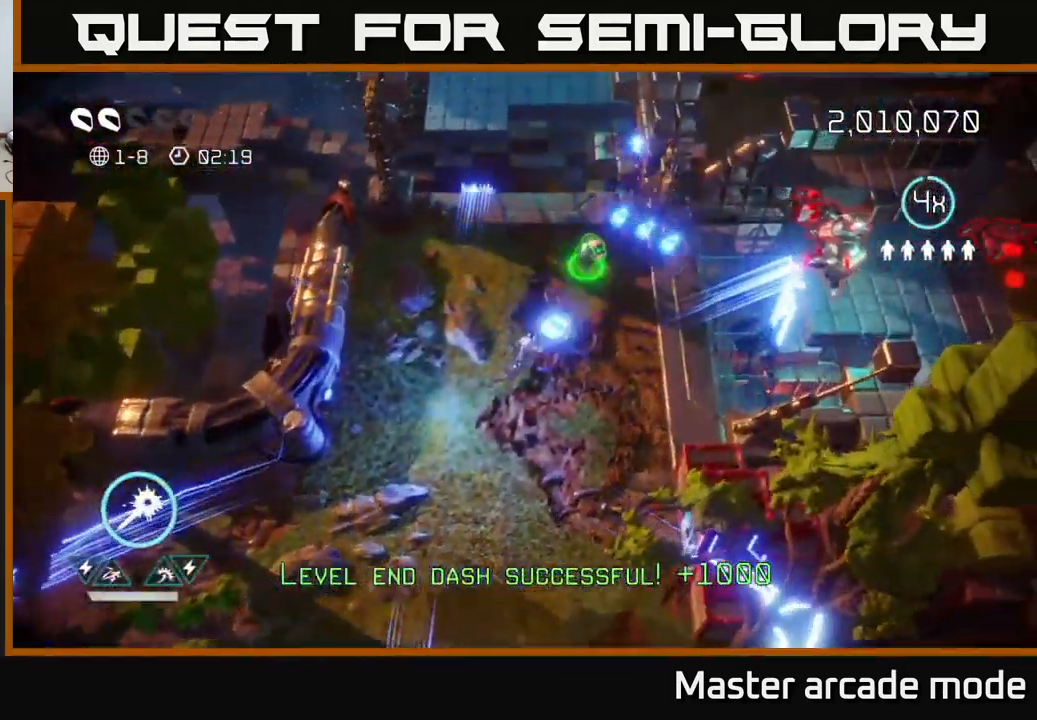
{"buttons": ["R2"], "left_stick": "down", "right_stick": "right", "events": [[167, "right_stick", "right"], [450, "R2", "down"], [483, "left_stick", "down"]]}
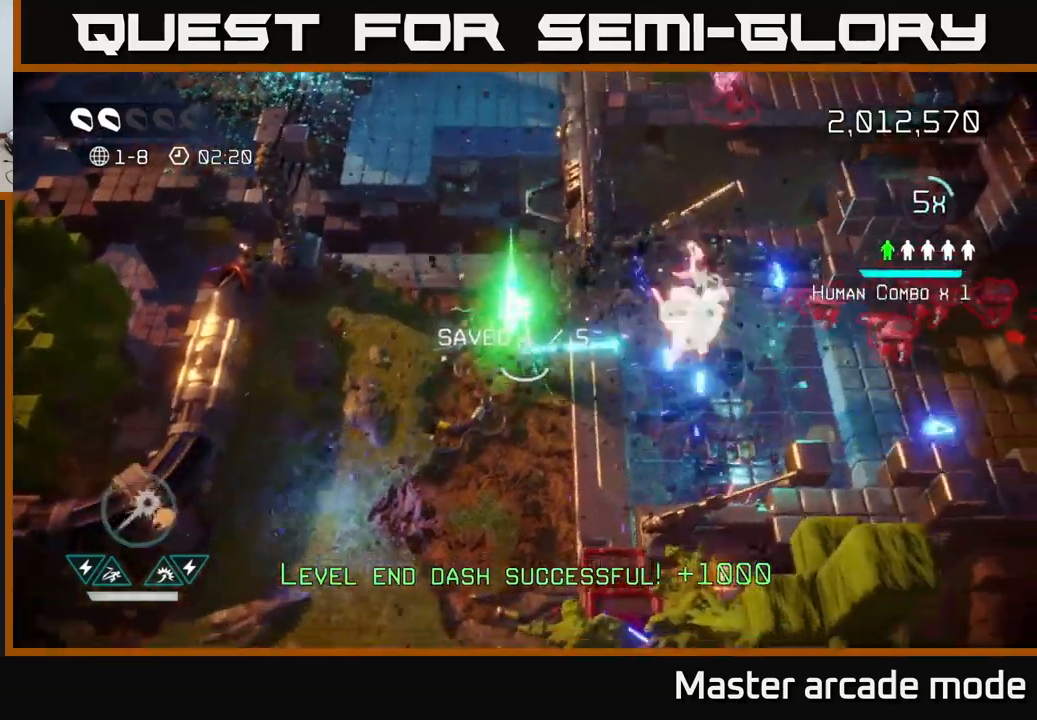
{"buttons": ["R2"], "left_stick": "up-right", "right_stick": "right", "events": [[100, "left_stick", "left"], [250, "left_stick", "center"], [483, "left_stick", "up-right"]]}
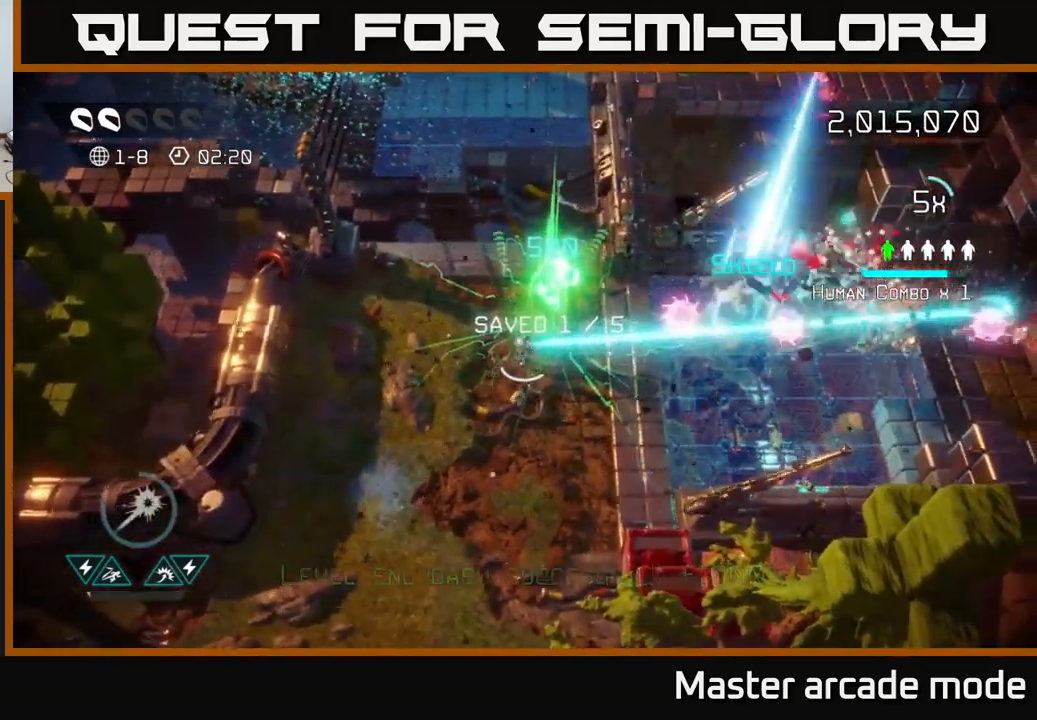
{"buttons": [], "left_stick": "right", "right_stick": "right", "events": [[16, "left_stick", "right"], [166, "left_stick", "down"], [233, "R2", "up"], [333, "left_stick", "down-right"], [433, "left_stick", "right"]]}
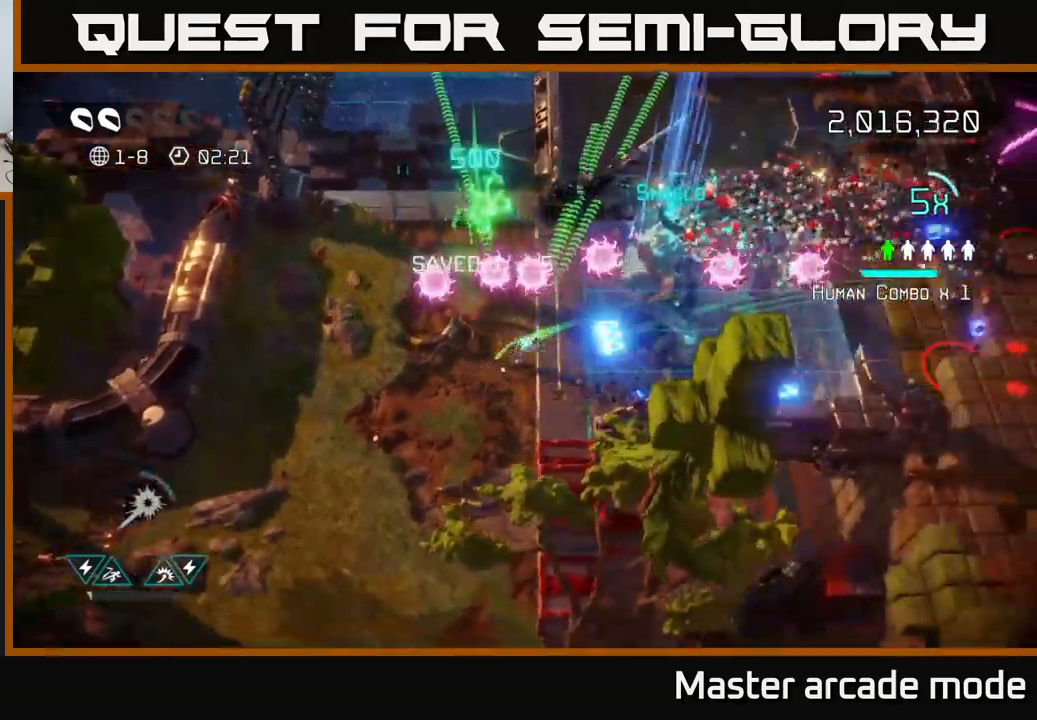
{"buttons": [], "left_stick": "right", "right_stick": "right", "events": []}
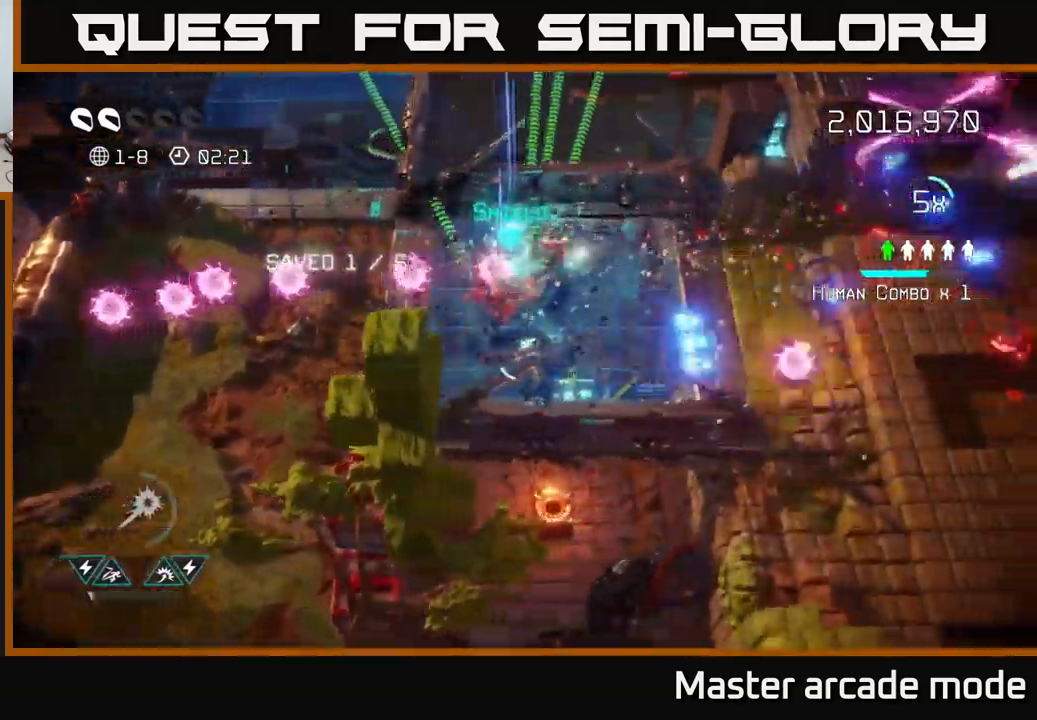
{"buttons": [], "left_stick": "up", "right_stick": "right", "events": [[50, "left_stick", "up-right"], [366, "left_stick", "up"]]}
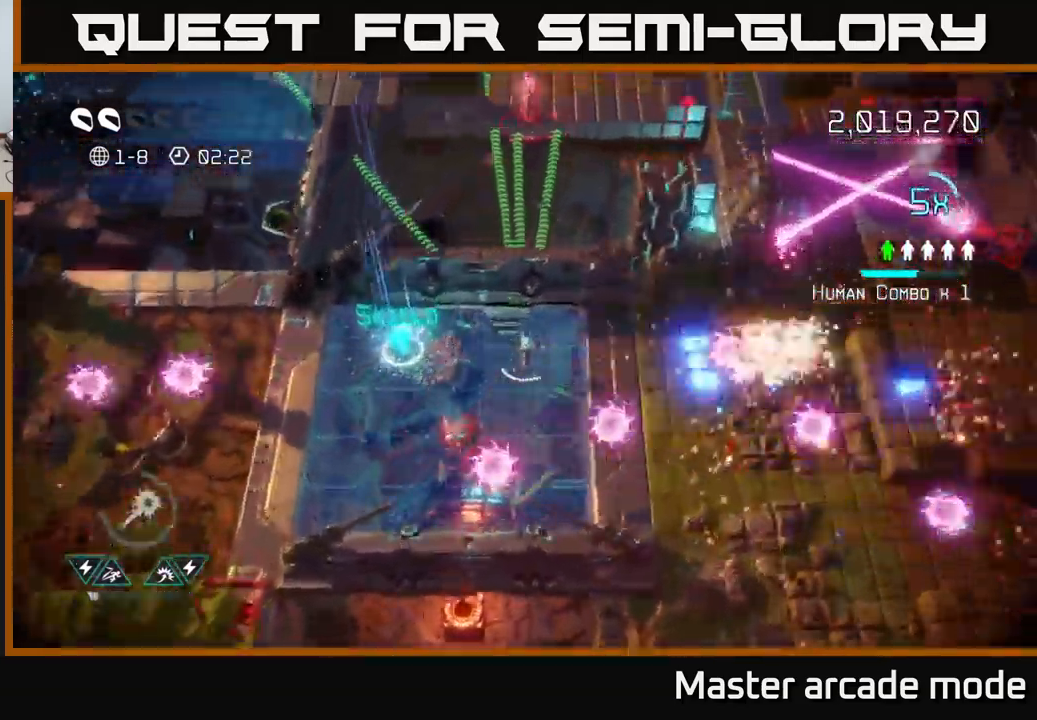
{"buttons": ["L2"], "left_stick": "right", "right_stick": "right", "events": [[50, "left_stick", "up-right"], [83, "right_stick", "down-right"], [166, "left_stick", "right"], [350, "L2", "down"], [383, "right_stick", "right"]]}
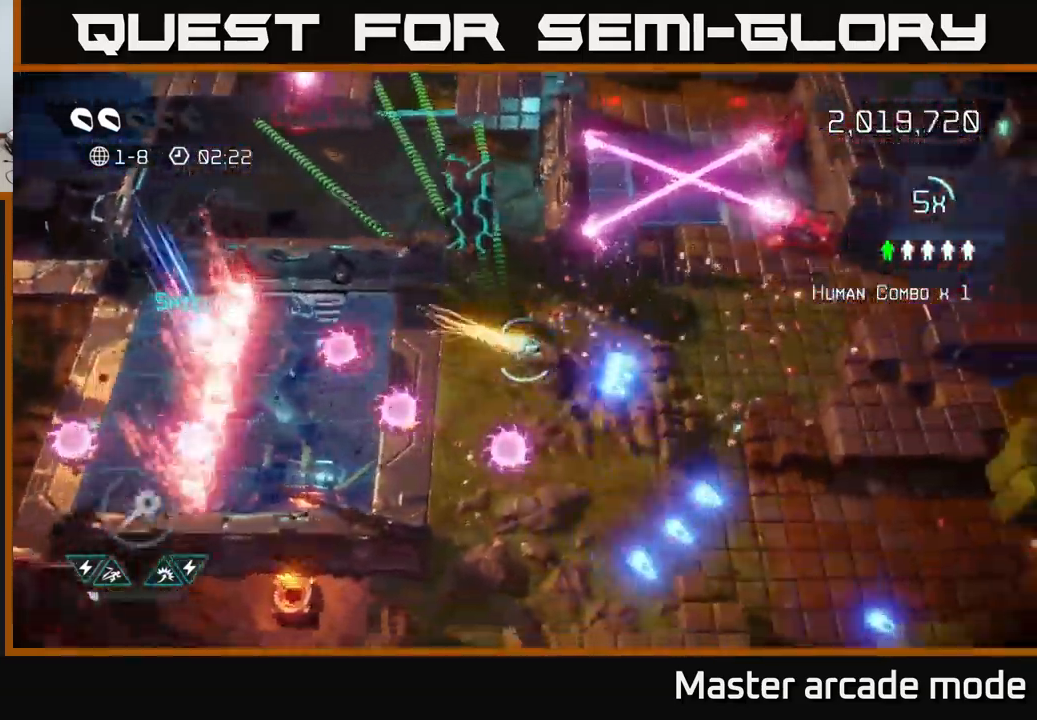
{"buttons": ["R2"], "left_stick": "right", "right_stick": "up", "events": [[33, "L2", "up"], [166, "right_stick", "up-right"], [333, "left_stick", "up-right"], [350, "R2", "down"], [466, "left_stick", "right"], [500, "right_stick", "up"]]}
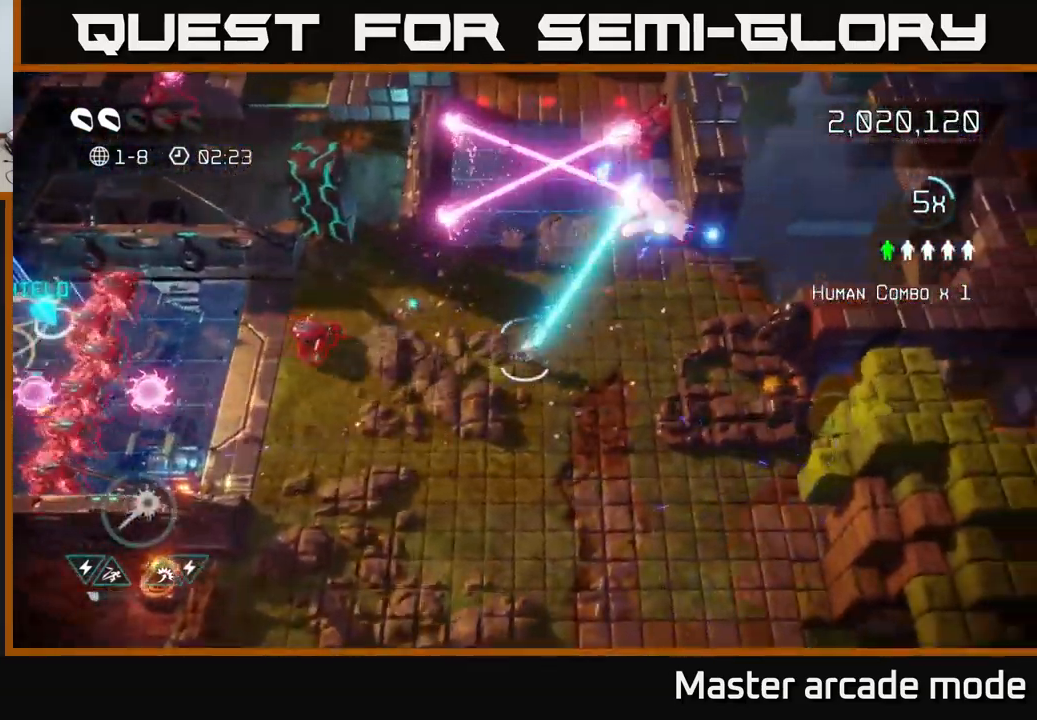
{"buttons": ["R2"], "left_stick": "up-right", "right_stick": "up", "events": [[233, "left_stick", "up-right"]]}
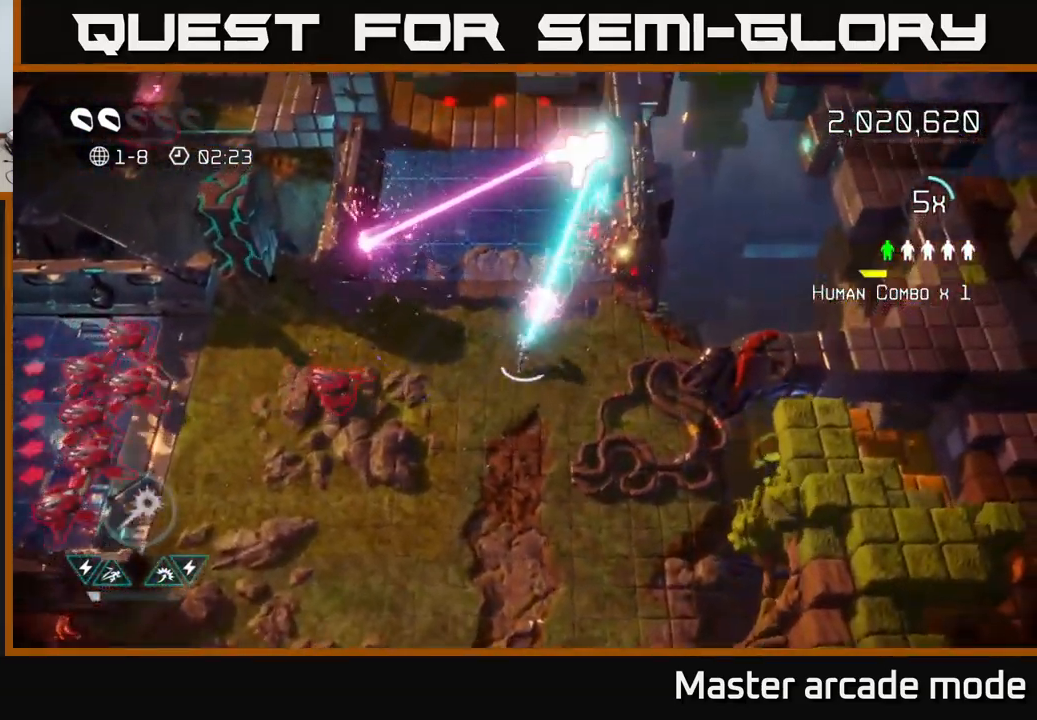
{"buttons": [], "left_stick": "up", "right_stick": "up", "events": [[50, "R2", "up"], [50, "left_stick", "up-left"], [83, "L2", "down"], [283, "L2", "up"], [300, "left_stick", "up"]]}
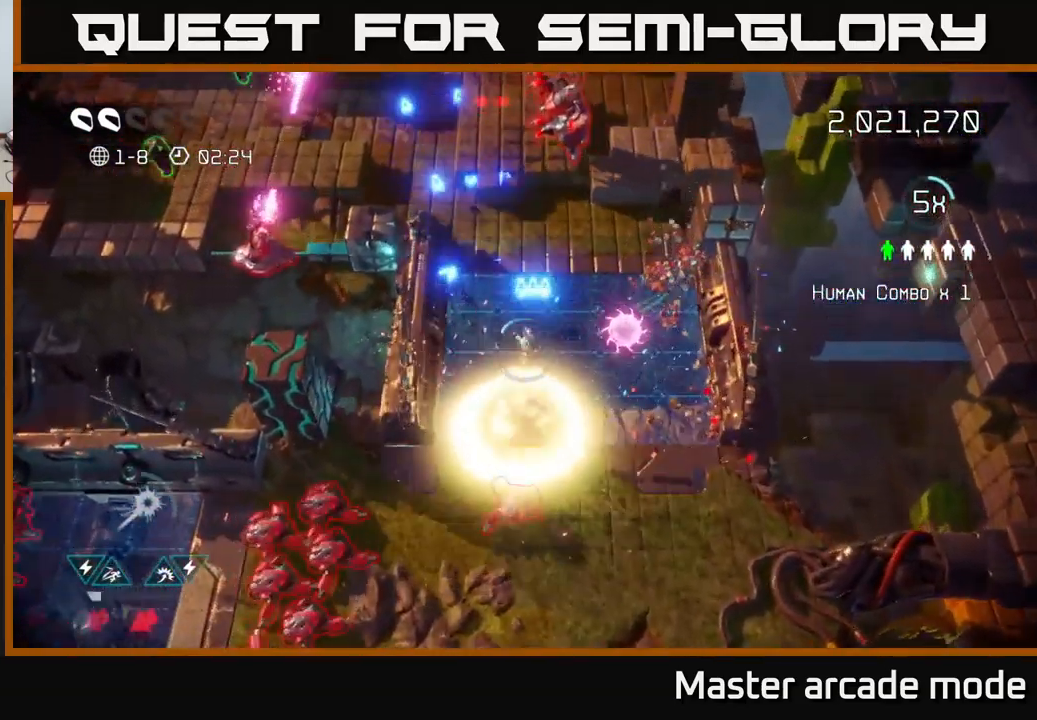
{"buttons": [], "left_stick": "up-right", "right_stick": "up", "events": [[66, "left_stick", "up-left"], [366, "left_stick", "up-right"]]}
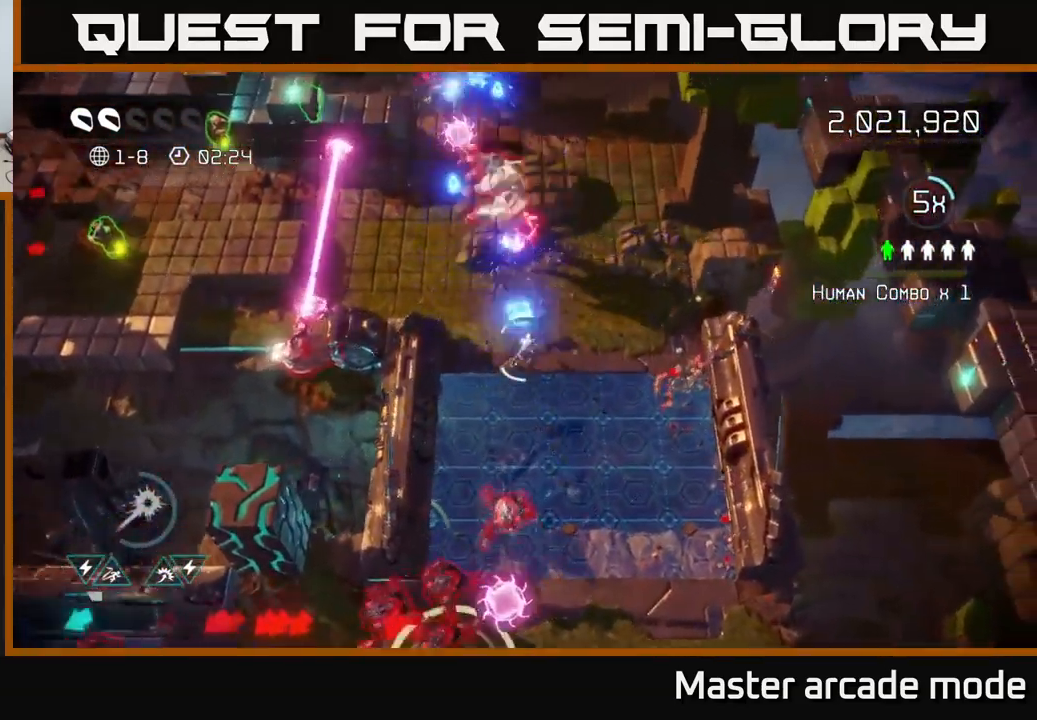
{"buttons": [], "left_stick": "up", "right_stick": "left", "events": [[216, "left_stick", "up"], [216, "right_stick", "up-left"], [333, "right_stick", "left"]]}
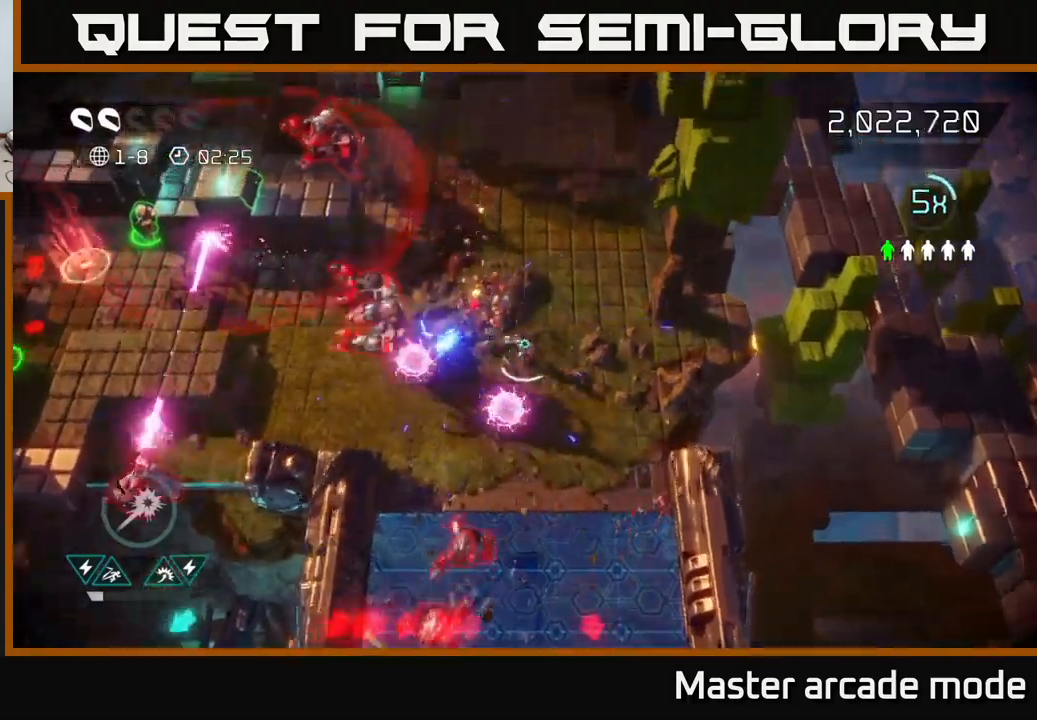
{"buttons": [], "left_stick": "left", "right_stick": "left", "events": [[283, "left_stick", "up-left"], [400, "left_stick", "left"]]}
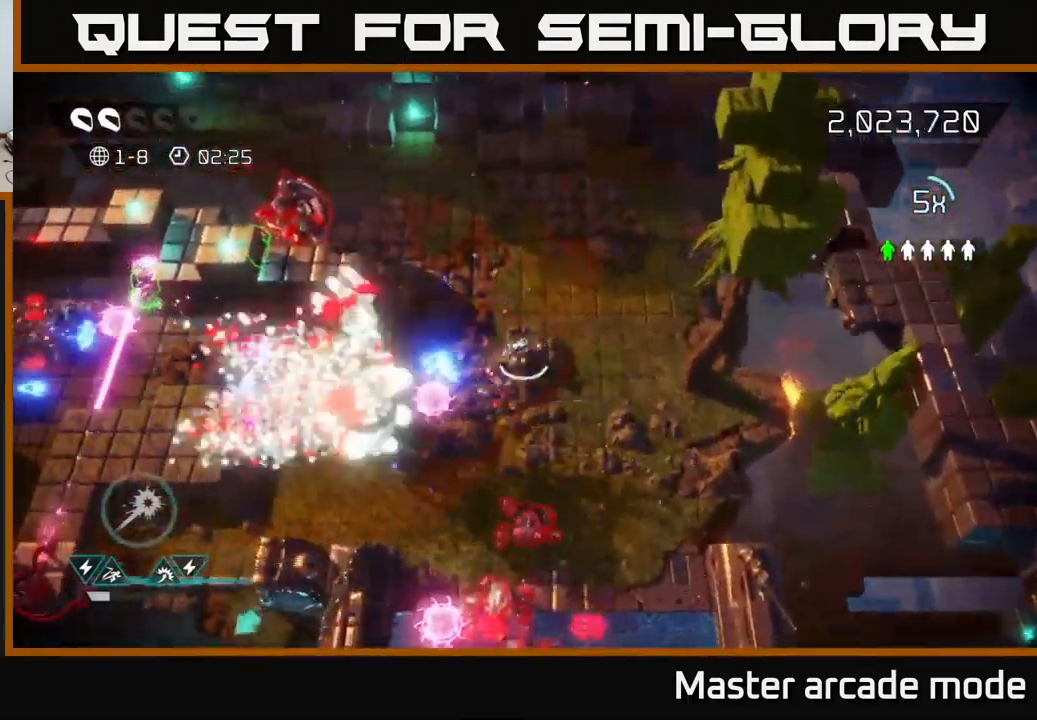
{"buttons": [], "left_stick": "left", "right_stick": "left", "events": [[183, "L2", "down"], [350, "L2", "up"]]}
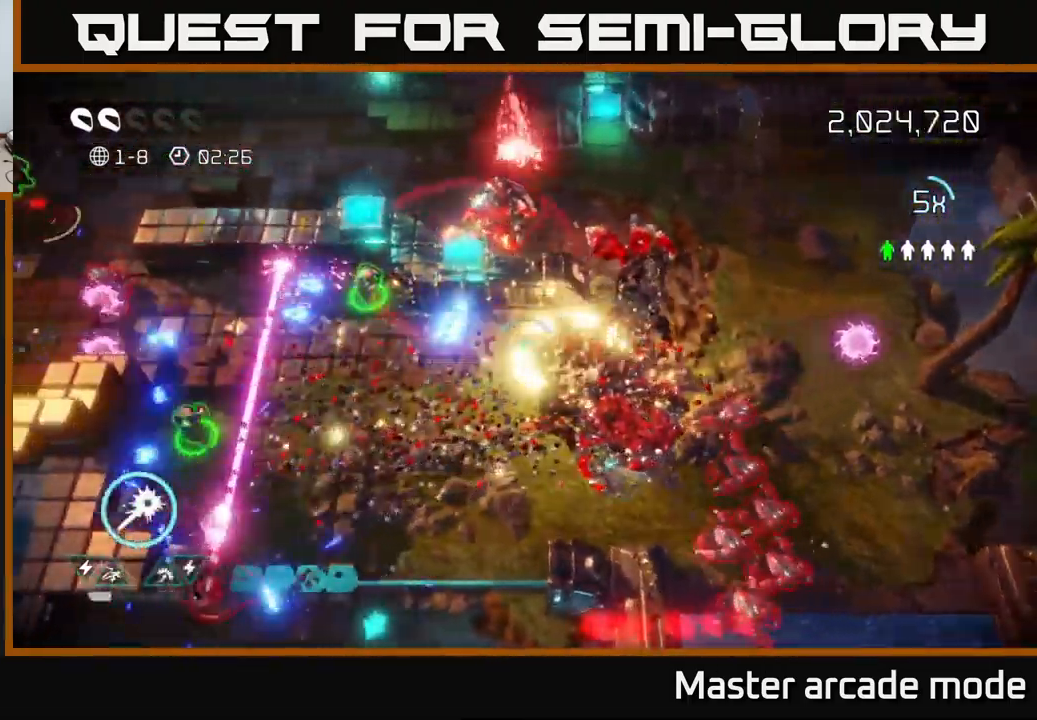
{"buttons": [], "left_stick": "down-right", "right_stick": "down-left", "events": [[17, "L2", "down"], [167, "left_stick", "up-left"], [217, "L2", "up"], [383, "right_stick", "down-left"], [400, "left_stick", "up-right"], [450, "left_stick", "down-right"]]}
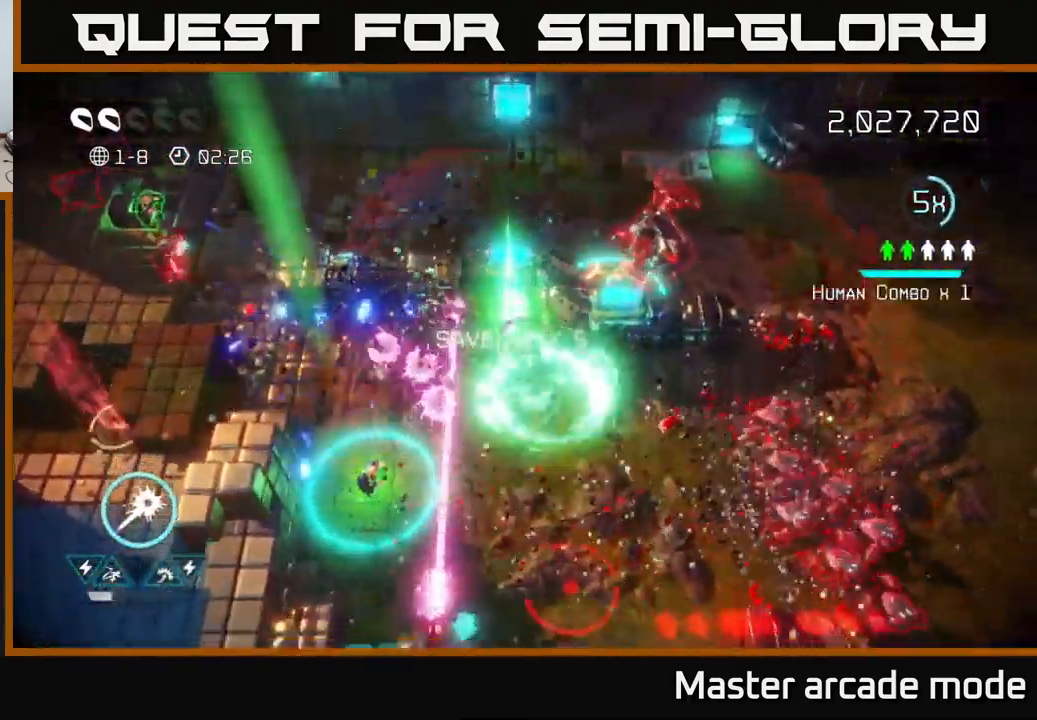
{"buttons": ["L2"], "left_stick": "right", "right_stick": "down-left", "events": [[300, "left_stick", "right"], [383, "L2", "down"]]}
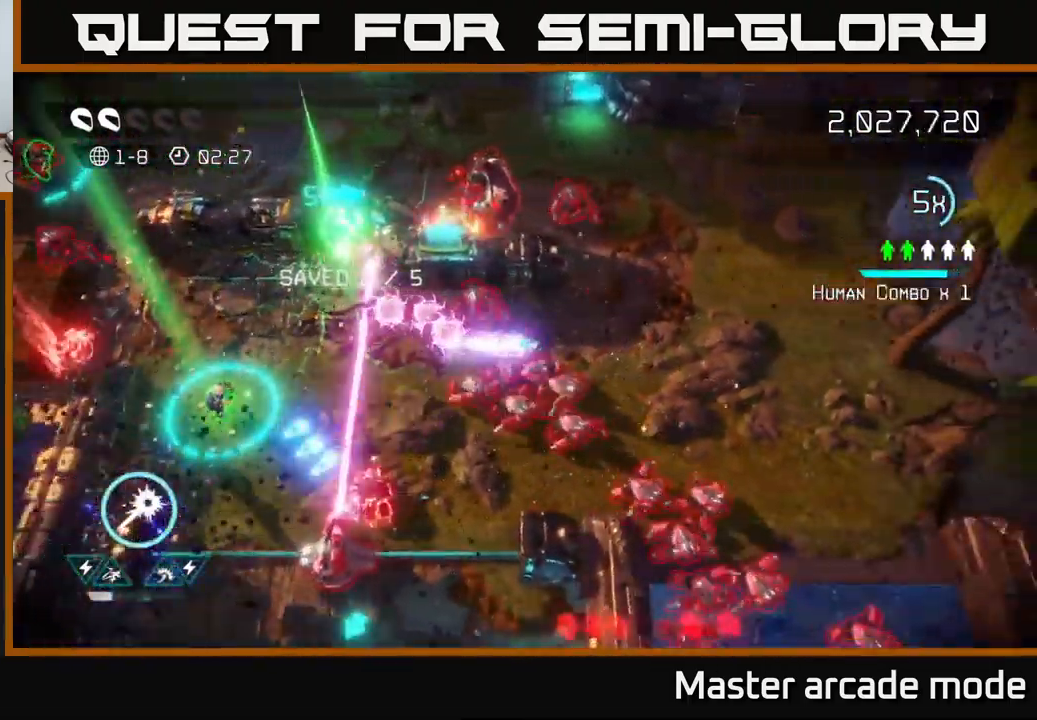
{"buttons": [], "left_stick": "right", "right_stick": "left", "events": [[67, "L2", "up"], [117, "right_stick", "left"]]}